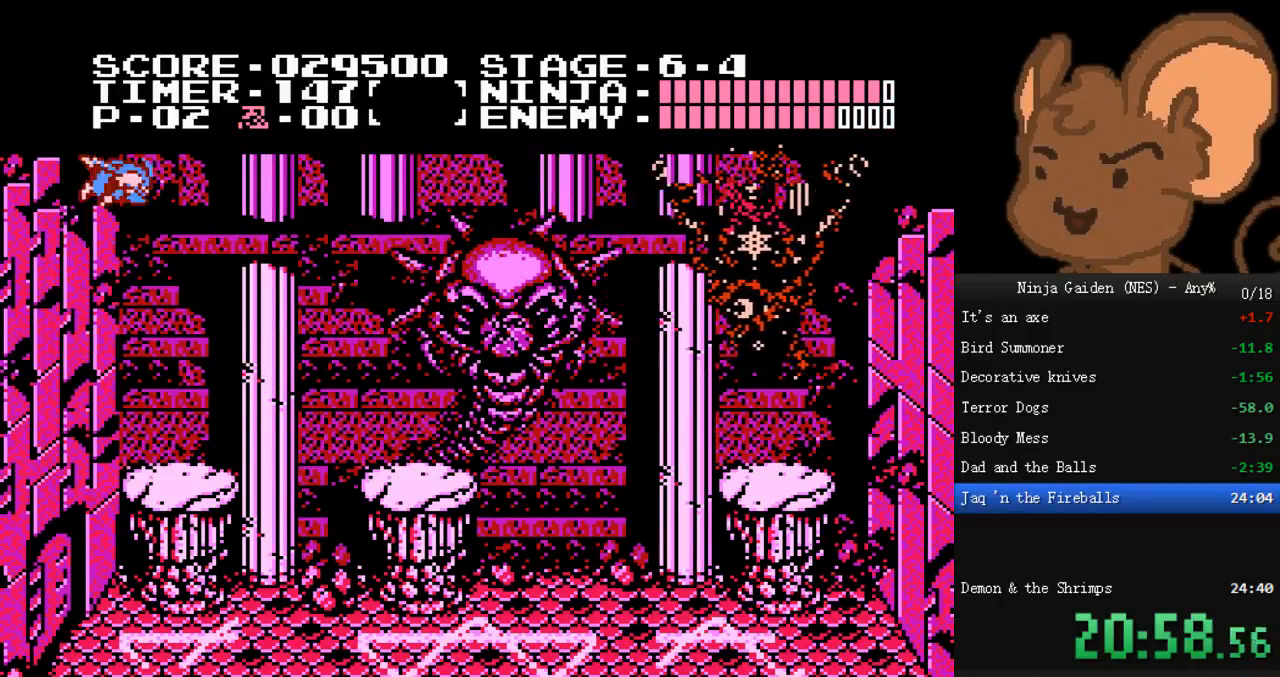
Gameplay with a controller (Nintendo layout); each line is a JSON object with the inputs held at the frame after it (dt_ms = milliseconds from this image to that frame). "events" lists button and stick changes between this image and that frame as [ms after this image, input, new state], when the widget could be followed in between. Not read: L3 R3.
{"dt_ms": 500, "buttons": [], "events": [[33, "DPAD_RIGHT", "up"], [400, "DPAD_RIGHT", "down"], [467, "DPAD_RIGHT", "up"]]}
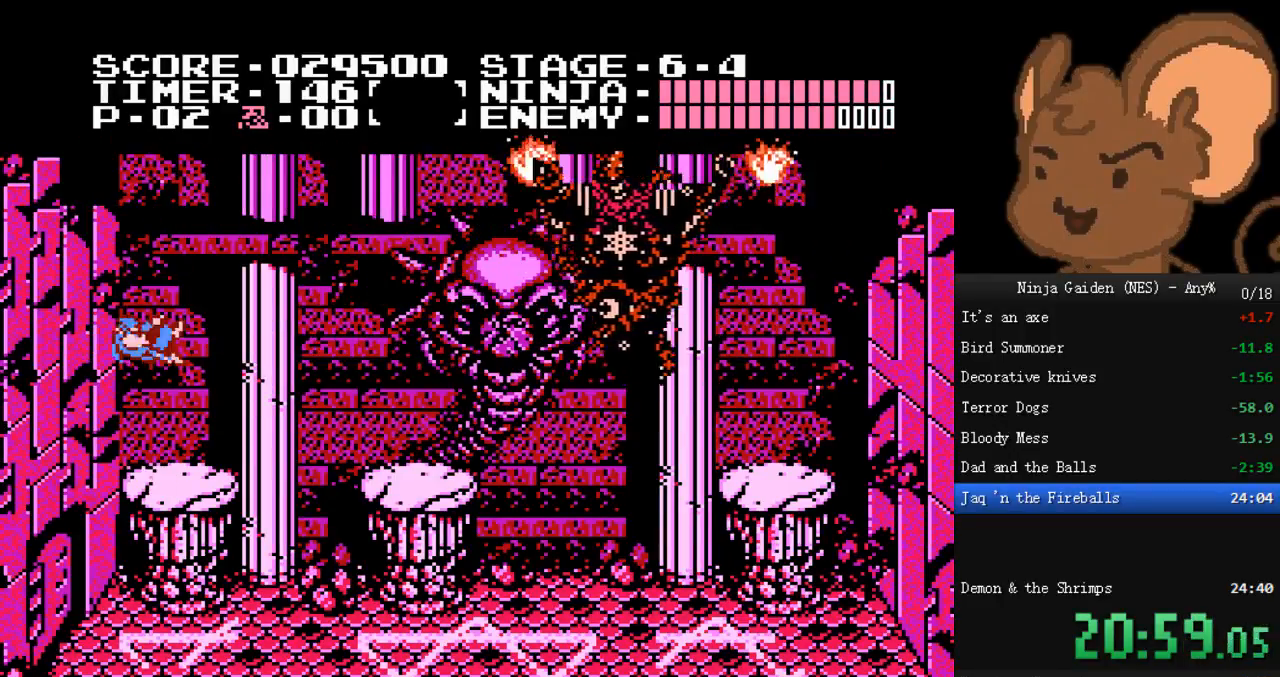
{"dt_ms": 500, "buttons": [], "events": []}
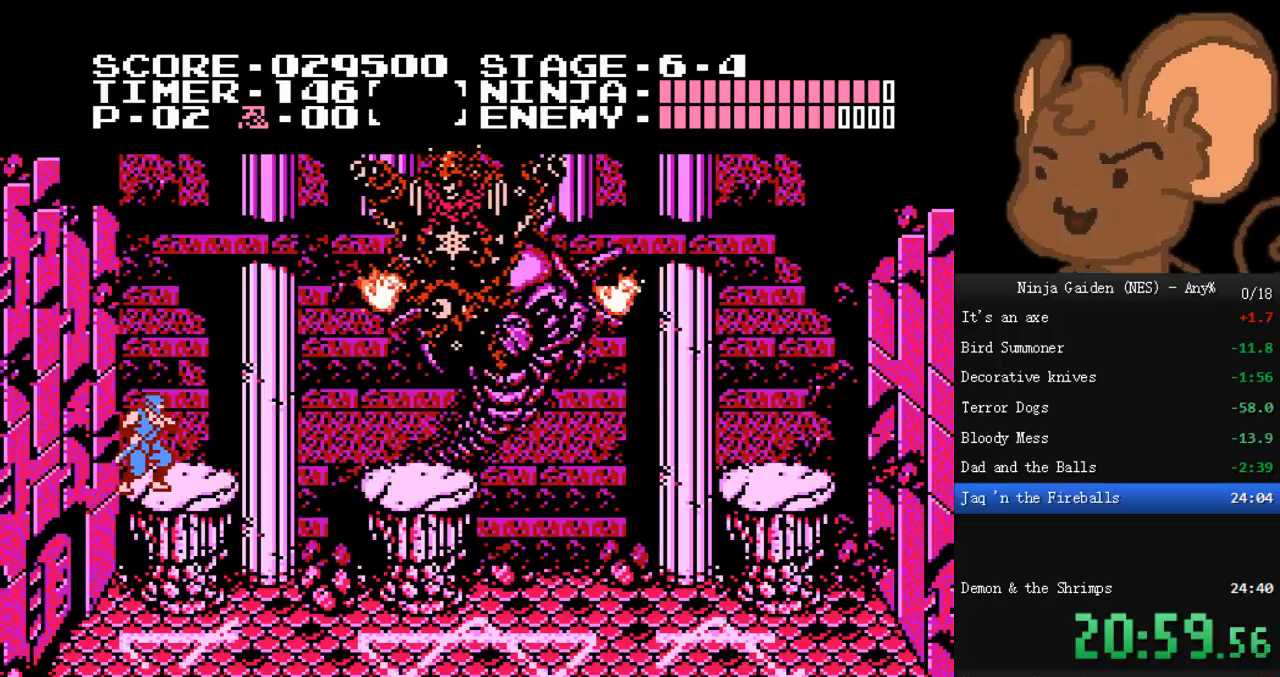
{"dt_ms": 500, "buttons": ["B", "DPAD_DOWN"], "events": [[133, "A", "down"], [300, "A", "up"], [333, "DPAD_DOWN", "down"], [367, "B", "down"], [400, "DPAD_DOWN", "up"], [433, "B", "up"], [467, "DPAD_DOWN", "down"], [500, "B", "down"]]}
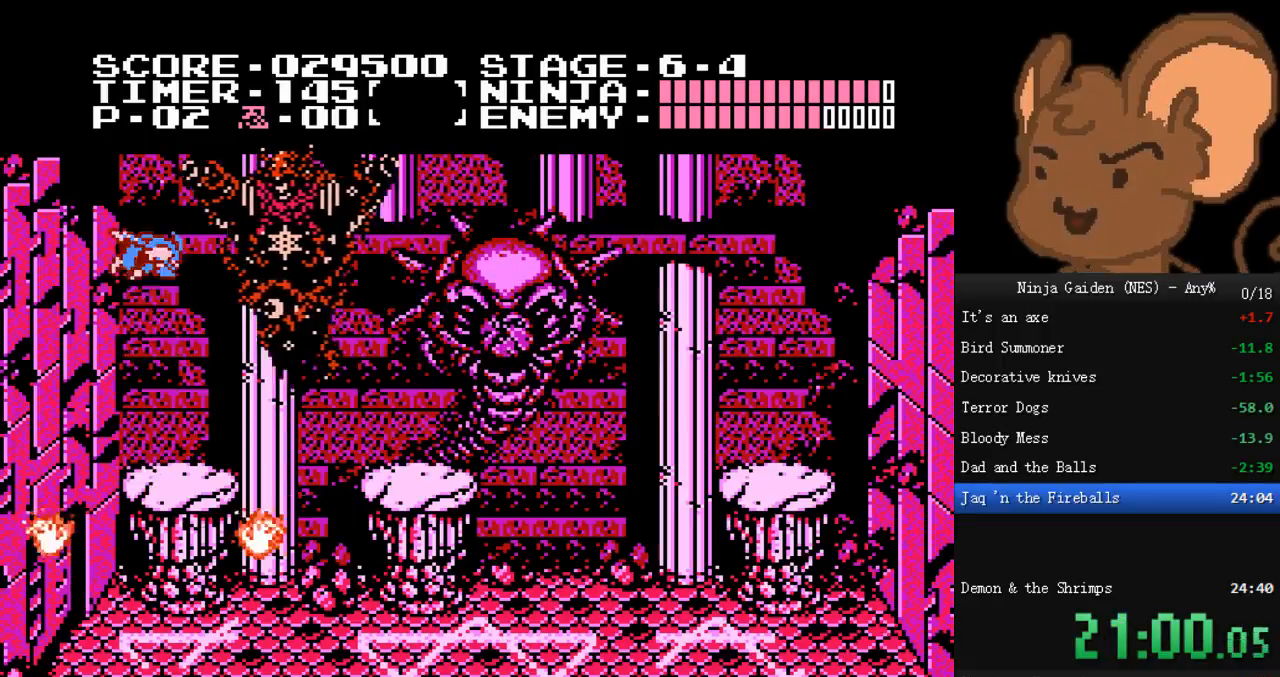
{"dt_ms": 1000, "buttons": ["DPAD_DOWN"]}